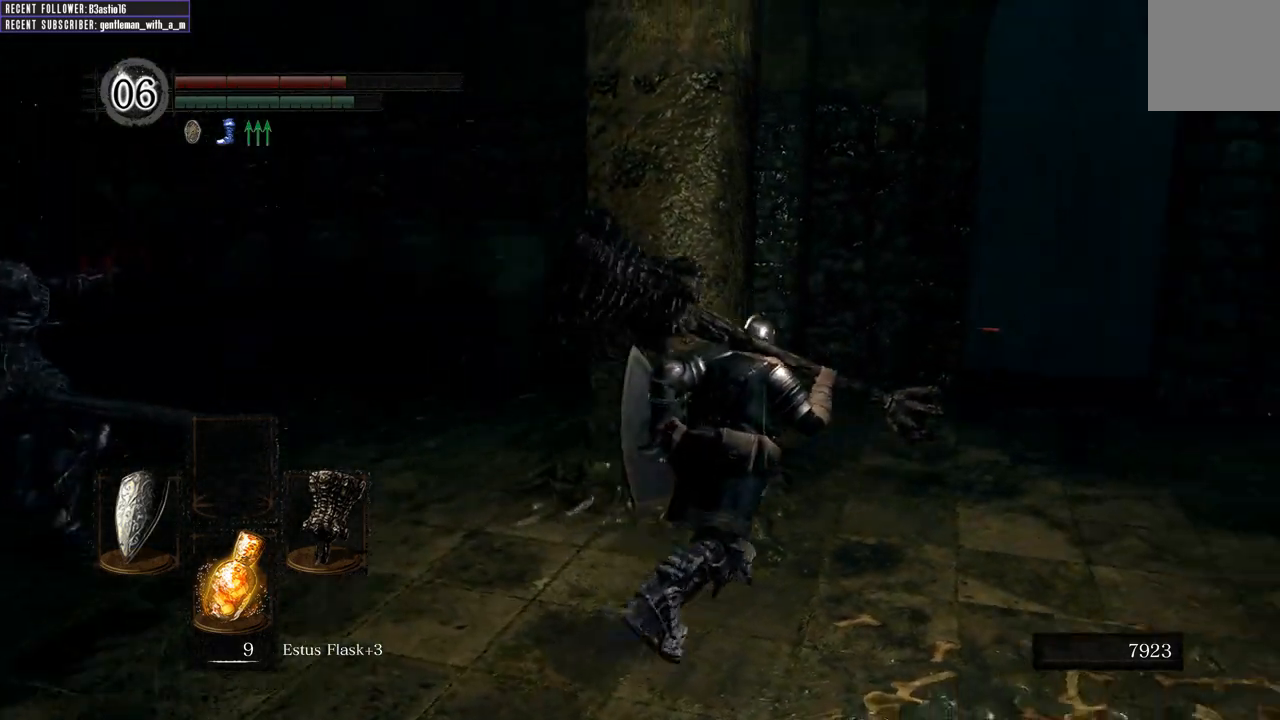
Gameplay with a controller (Xbox layout); each line is a JSON object with the inputs held at the frame after it. "events" lists button and stick changes between this image and that frame as [ms after this image, input, new state], when the widget could be followed in between.
{"buttons": ["B"], "left_stick": "up-right", "right_stick": "center", "events": [[150, "right_stick", "center"]]}
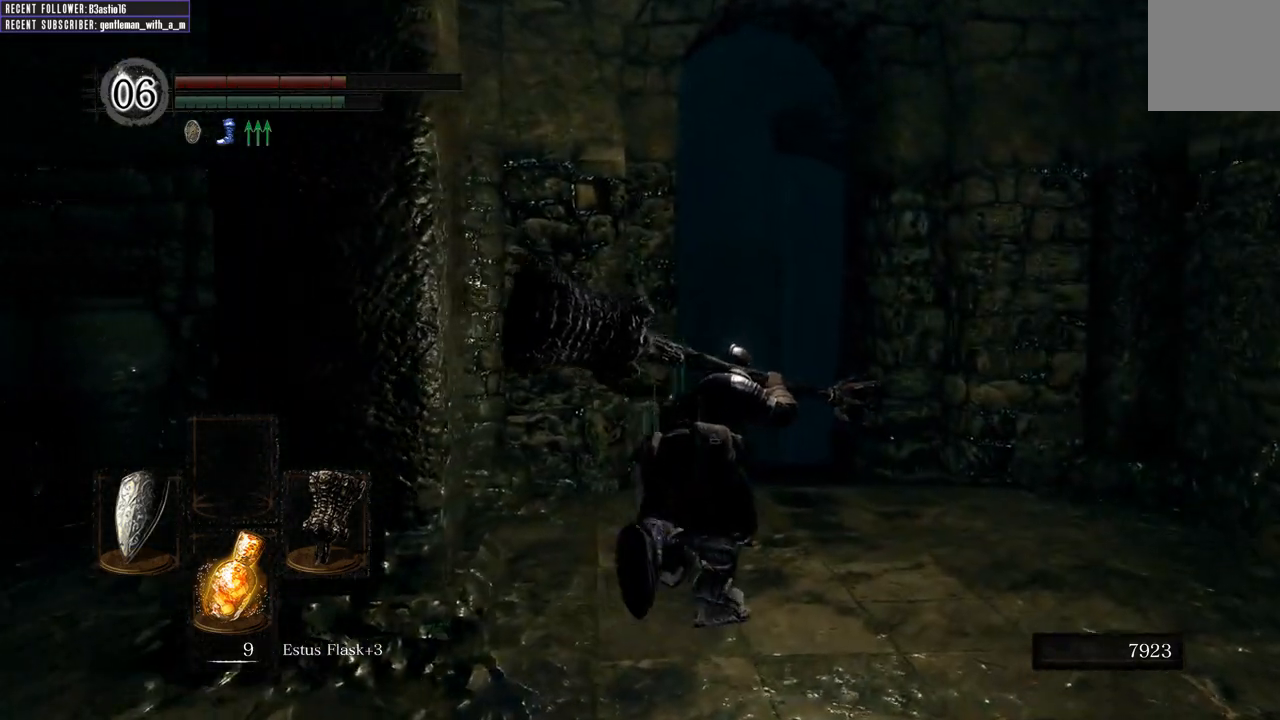
{"buttons": ["B"], "left_stick": "up", "right_stick": "center", "events": [[33, "right_stick", "up"], [267, "right_stick", "up-left"], [383, "right_stick", "center"], [483, "left_stick", "up"]]}
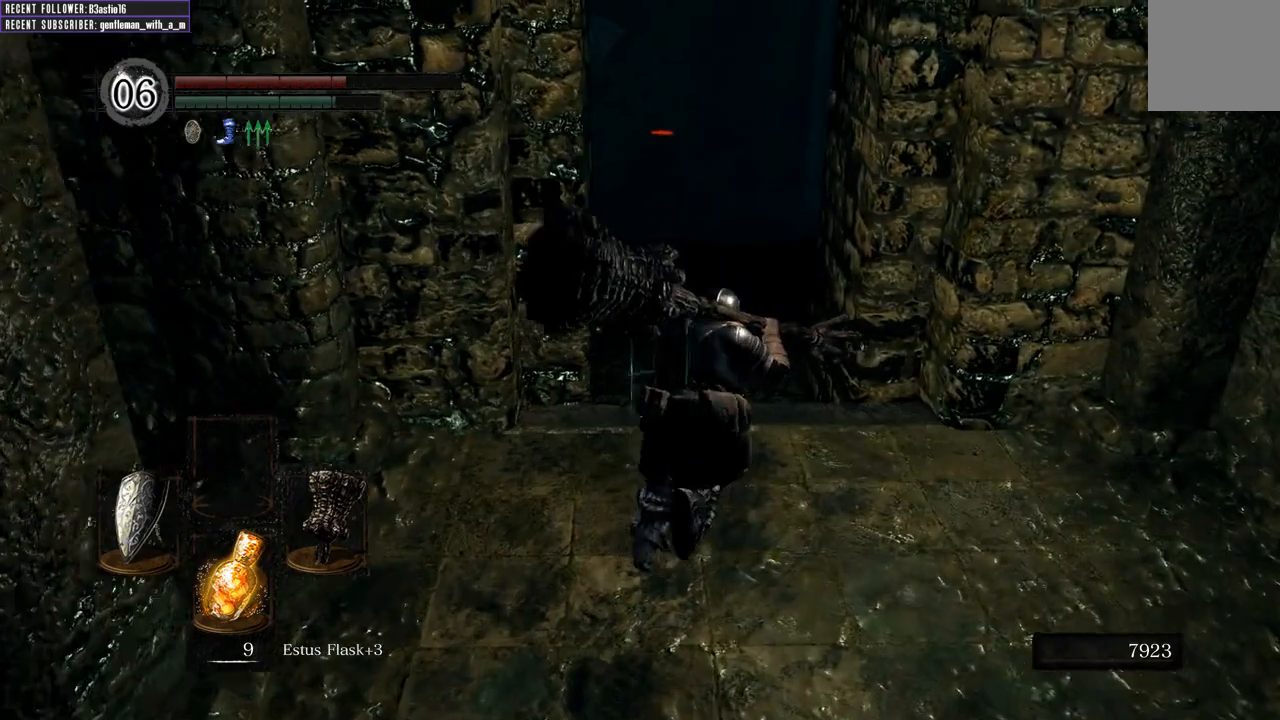
{"buttons": ["B"], "left_stick": "up", "right_stick": "center", "events": [[83, "right_stick", "left"], [350, "right_stick", "center"]]}
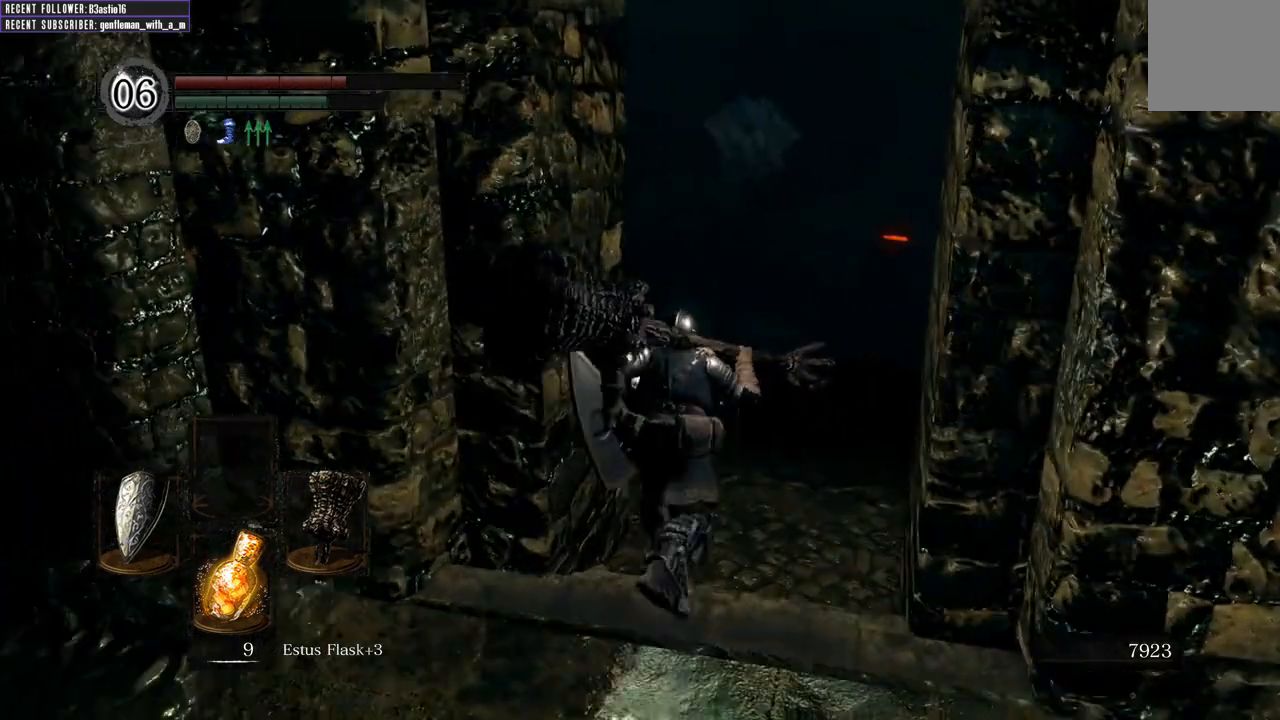
{"buttons": ["B"], "left_stick": "up", "right_stick": "left", "events": [[467, "right_stick", "left"]]}
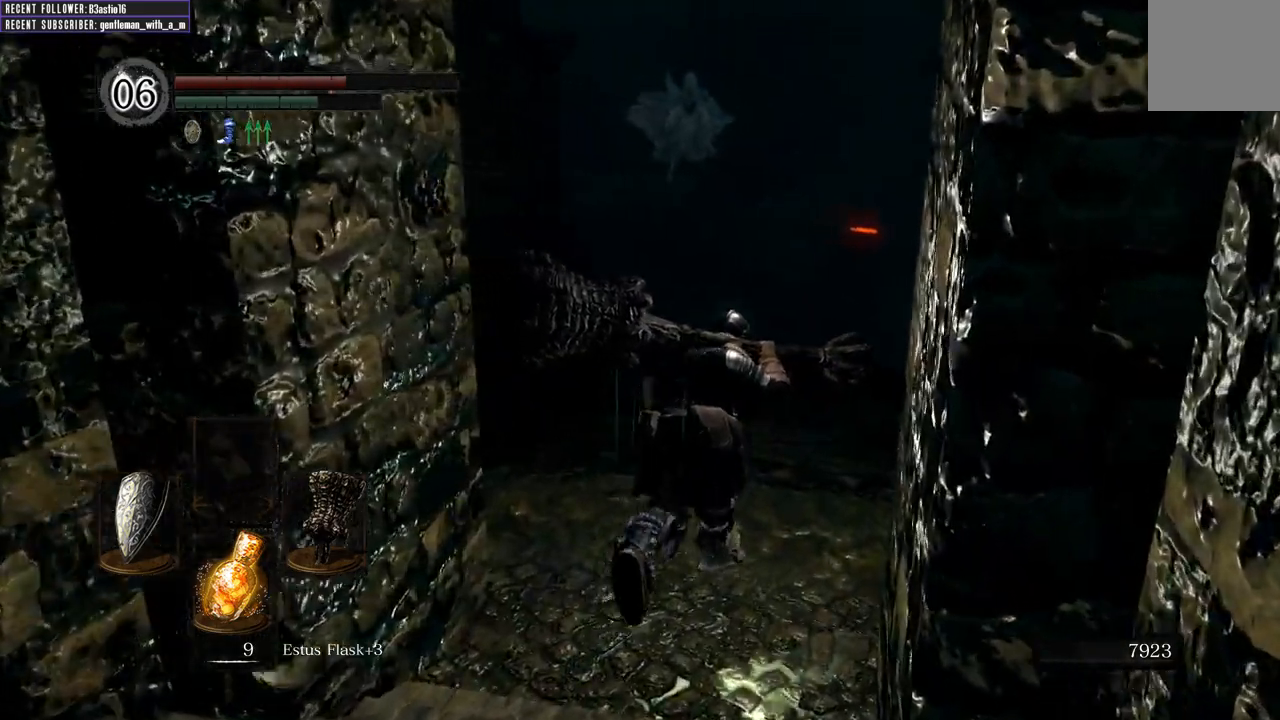
{"buttons": ["B"], "left_stick": "up", "right_stick": "center", "events": [[350, "right_stick", "center"]]}
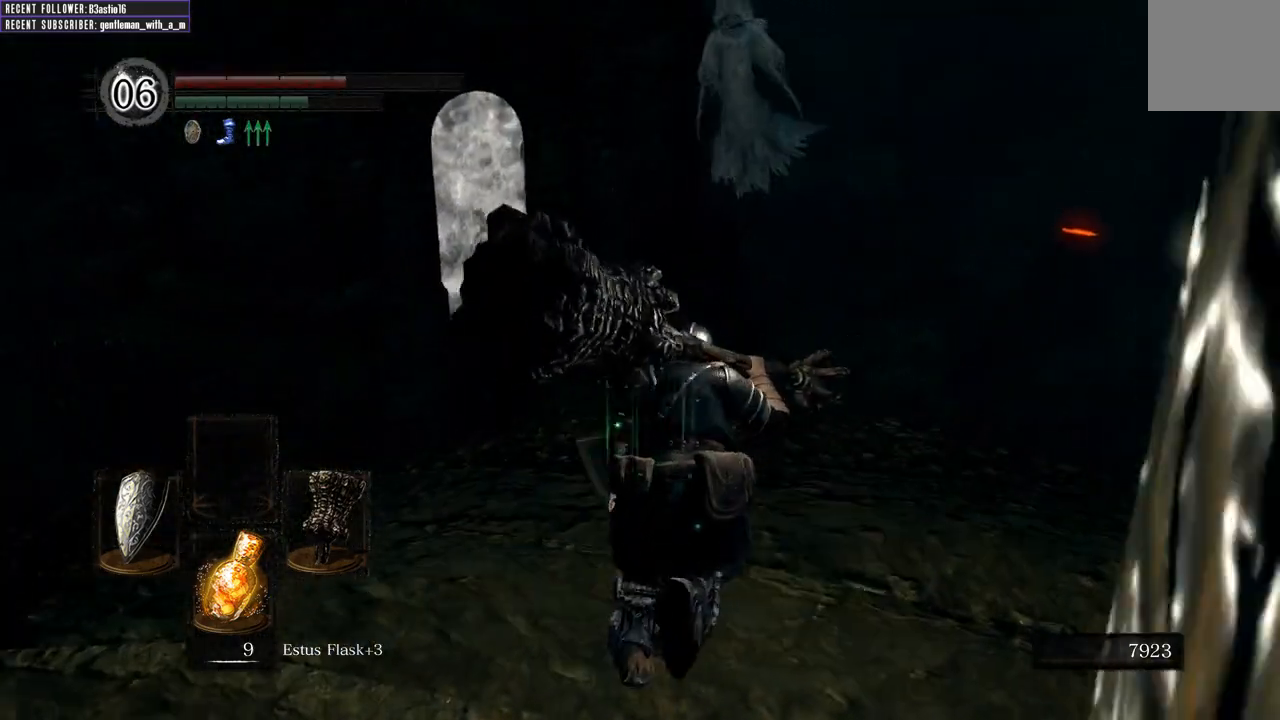
{"buttons": ["B"], "left_stick": "up", "right_stick": "center", "events": []}
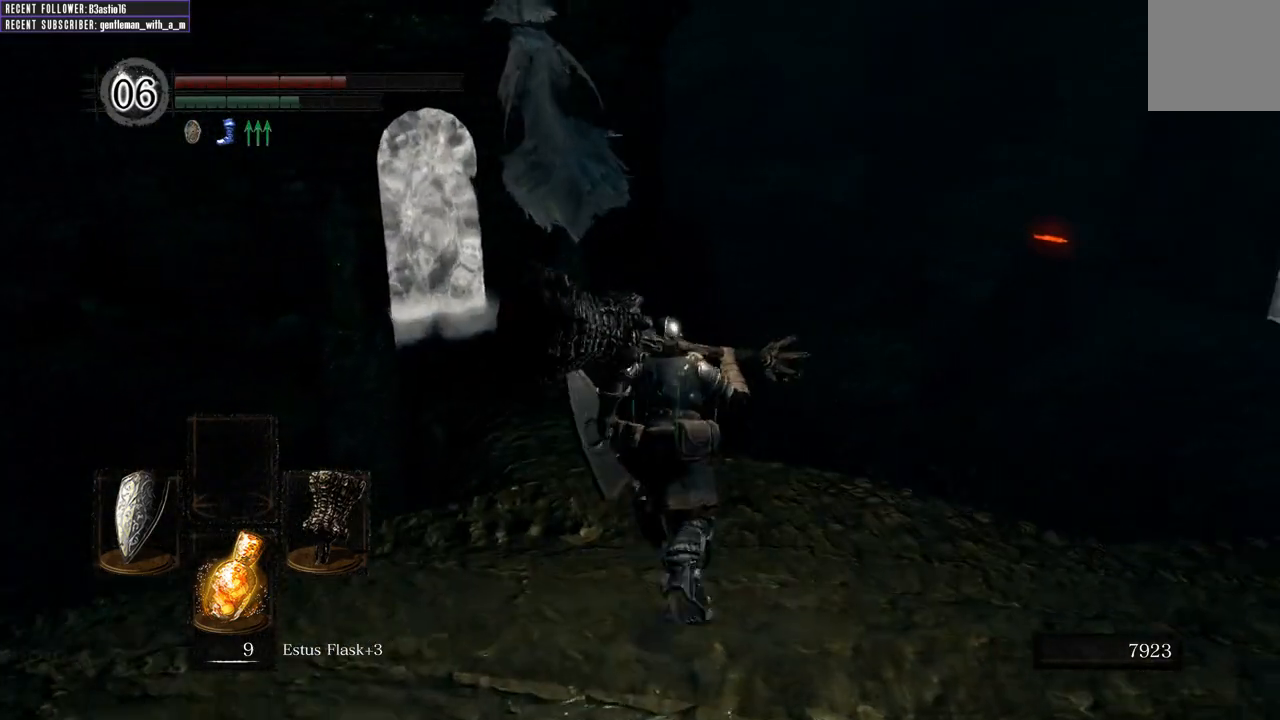
{"buttons": ["B"], "left_stick": "up", "right_stick": "center", "events": [[167, "right_stick", "up-left"], [333, "right_stick", "center"]]}
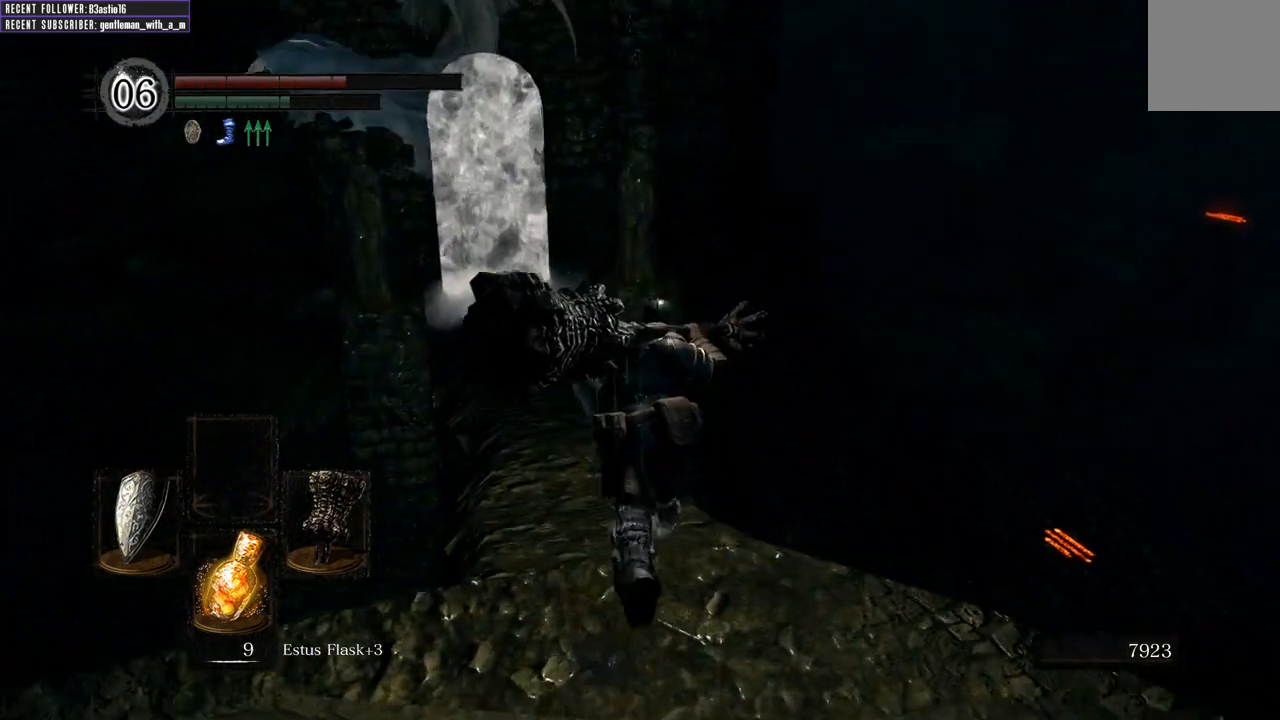
{"buttons": ["B"], "left_stick": "up", "right_stick": "center", "events": [[83, "right_stick", "left"], [300, "right_stick", "center"]]}
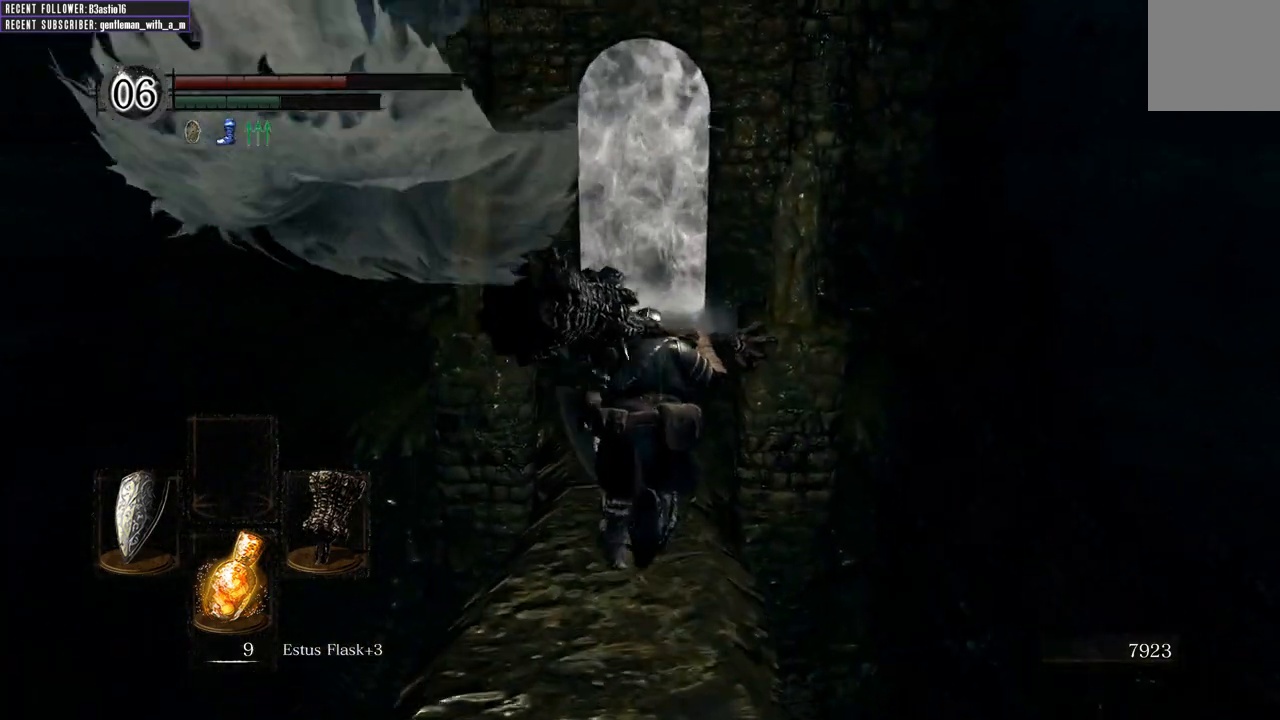
{"buttons": ["B"], "left_stick": "up", "right_stick": "center", "events": []}
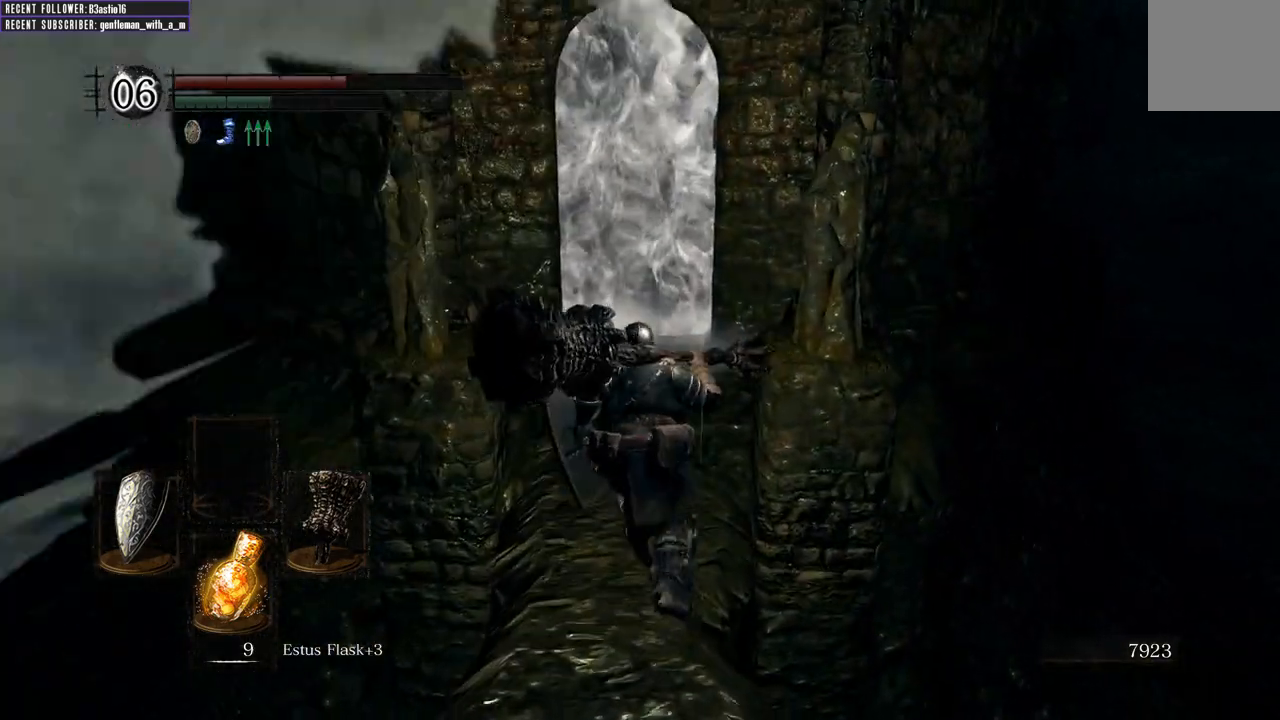
{"buttons": ["B"], "left_stick": "up", "right_stick": "center", "events": []}
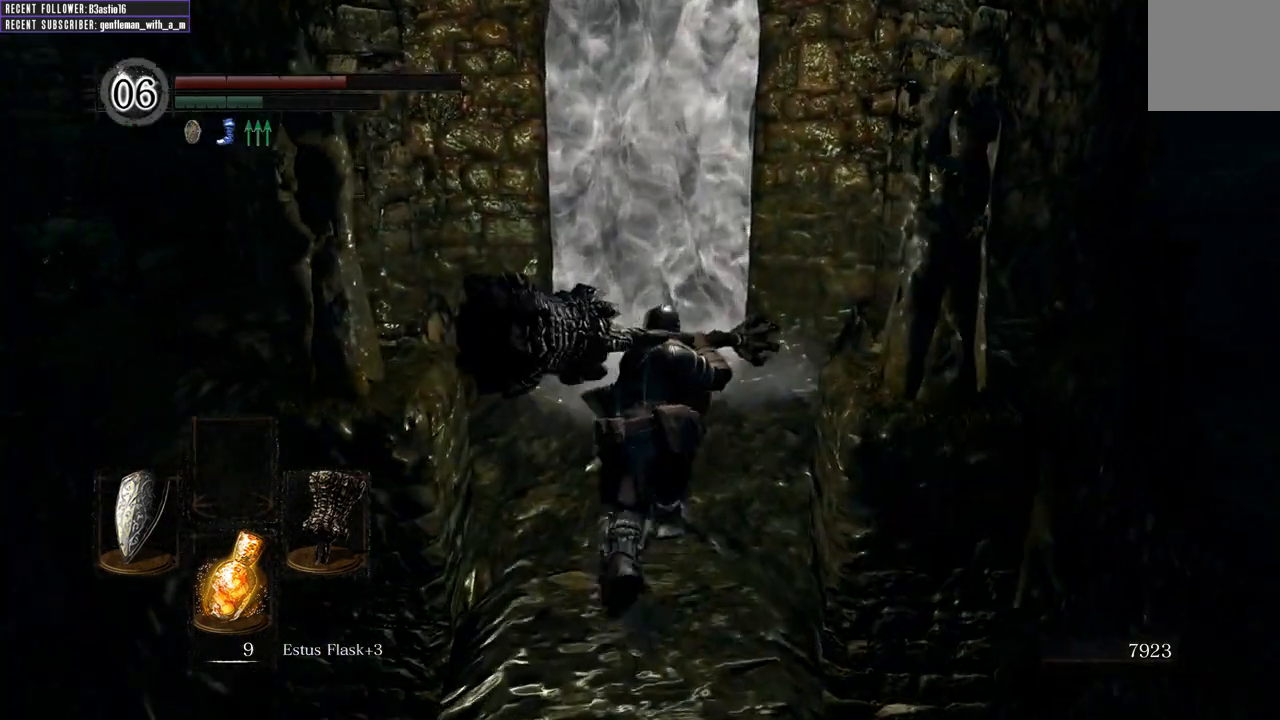
{"buttons": ["A", "B"], "left_stick": "up", "right_stick": "center", "events": [[433, "A", "down"]]}
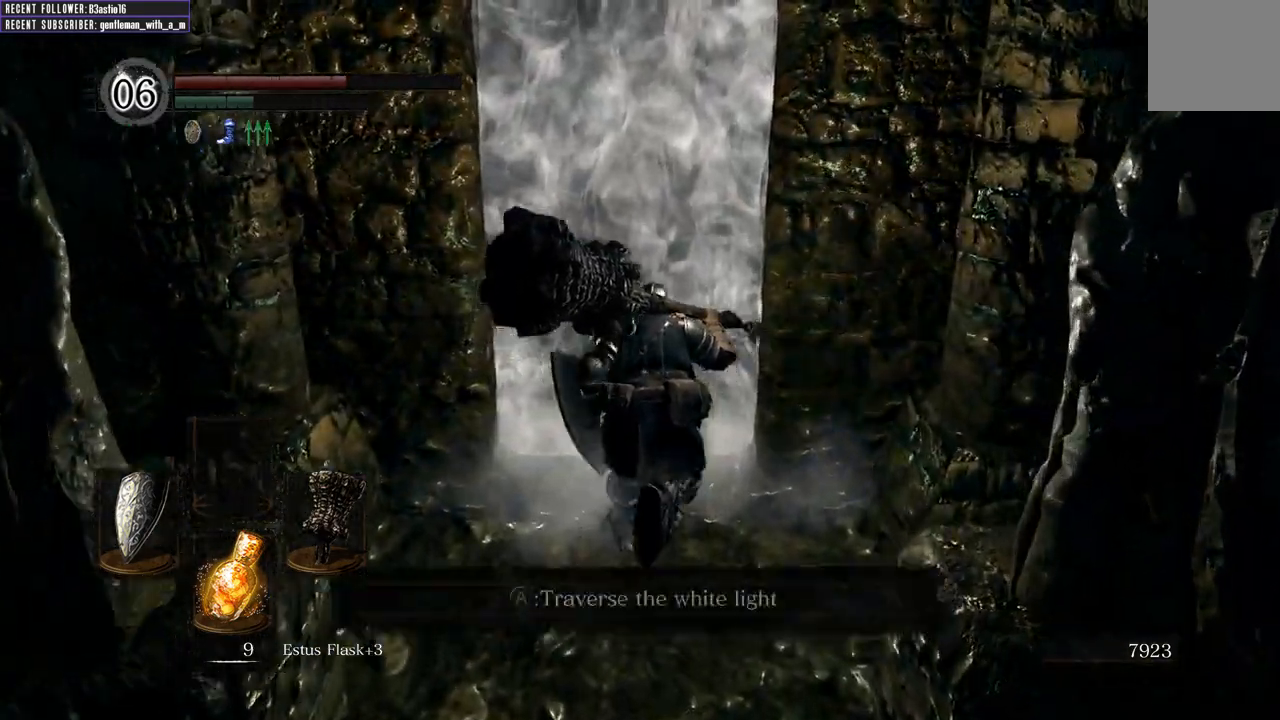
{"buttons": [], "left_stick": "up", "right_stick": "center", "events": [[17, "A", "up"], [117, "A", "down"], [217, "A", "up"], [300, "A", "down"], [400, "A", "up"], [433, "B", "up"]]}
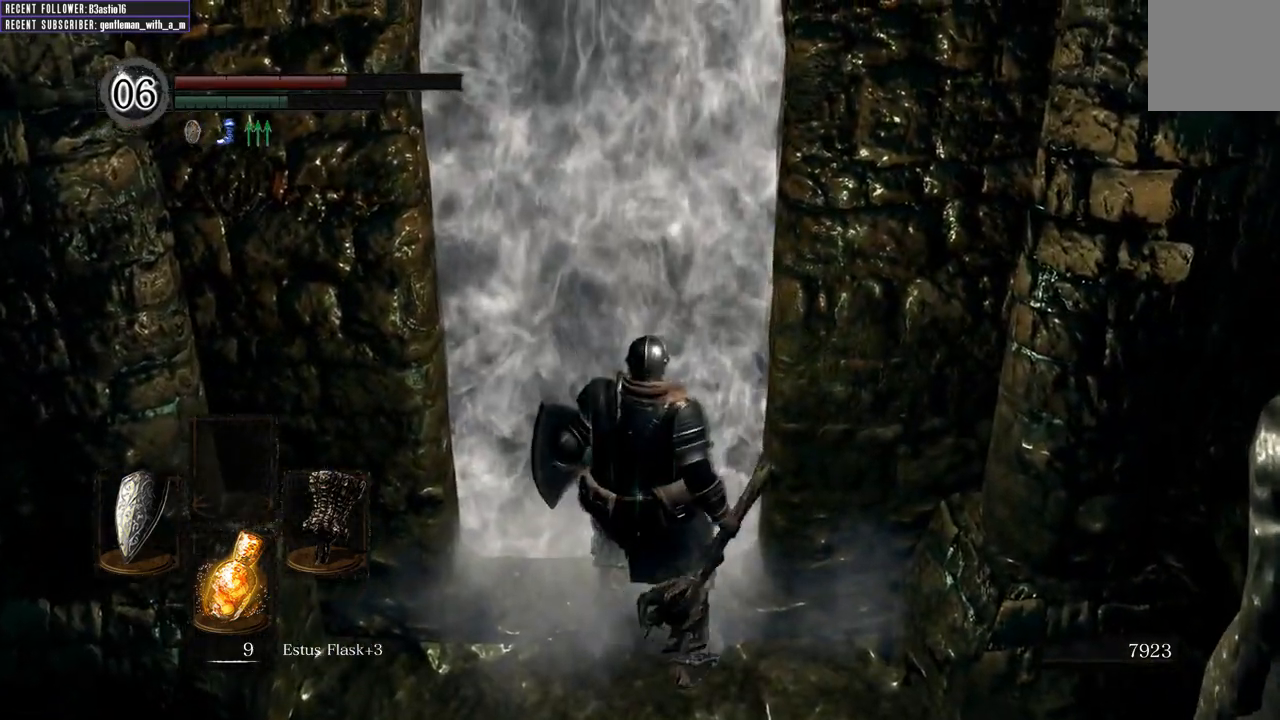
{"buttons": [], "left_stick": "center", "right_stick": "up", "events": [[100, "left_stick", "center"], [333, "right_stick", "up-right"], [450, "right_stick", "up"]]}
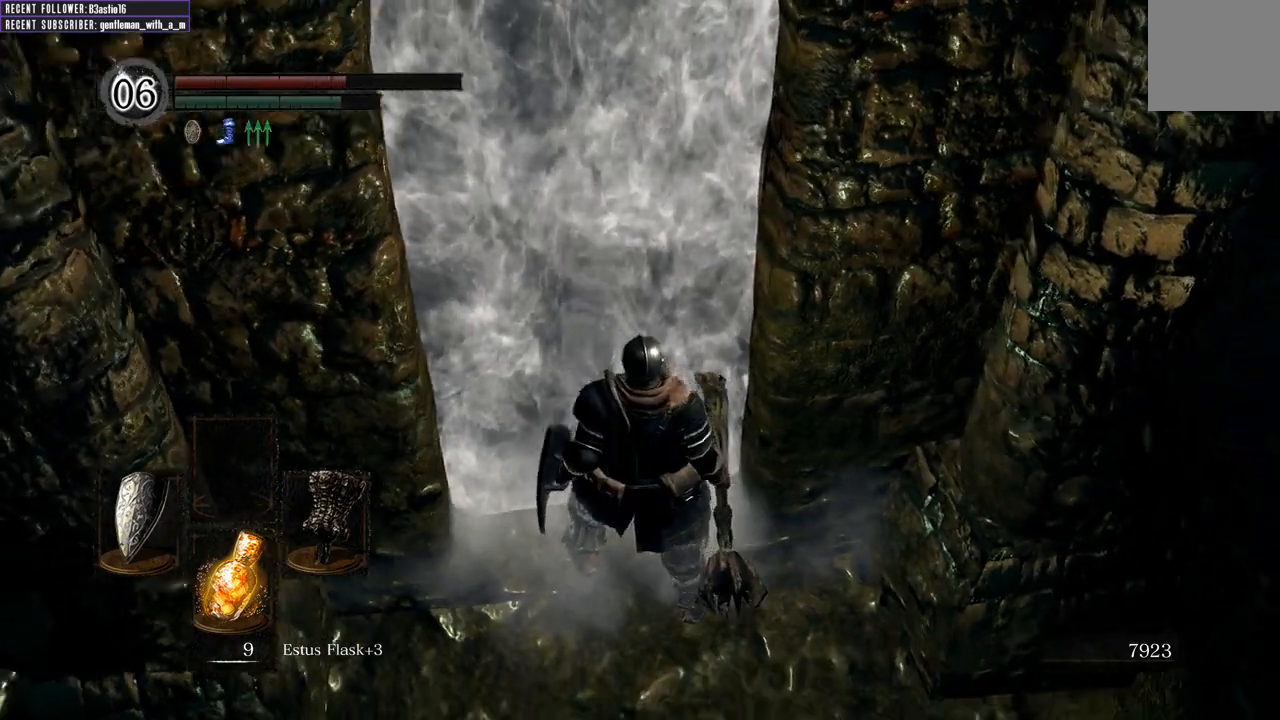
{"buttons": [], "left_stick": "center", "right_stick": "center", "events": [[367, "right_stick", "center"]]}
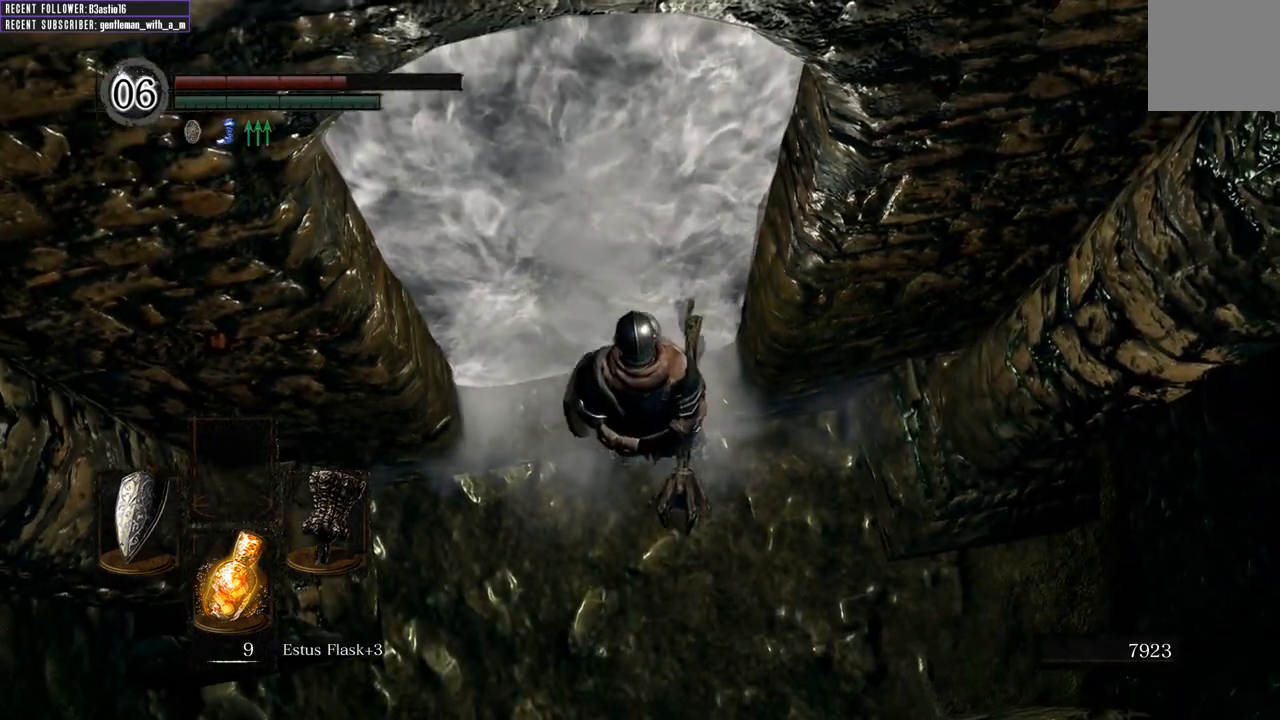
{"buttons": [], "left_stick": "center", "right_stick": "up", "events": [[400, "right_stick", "up"]]}
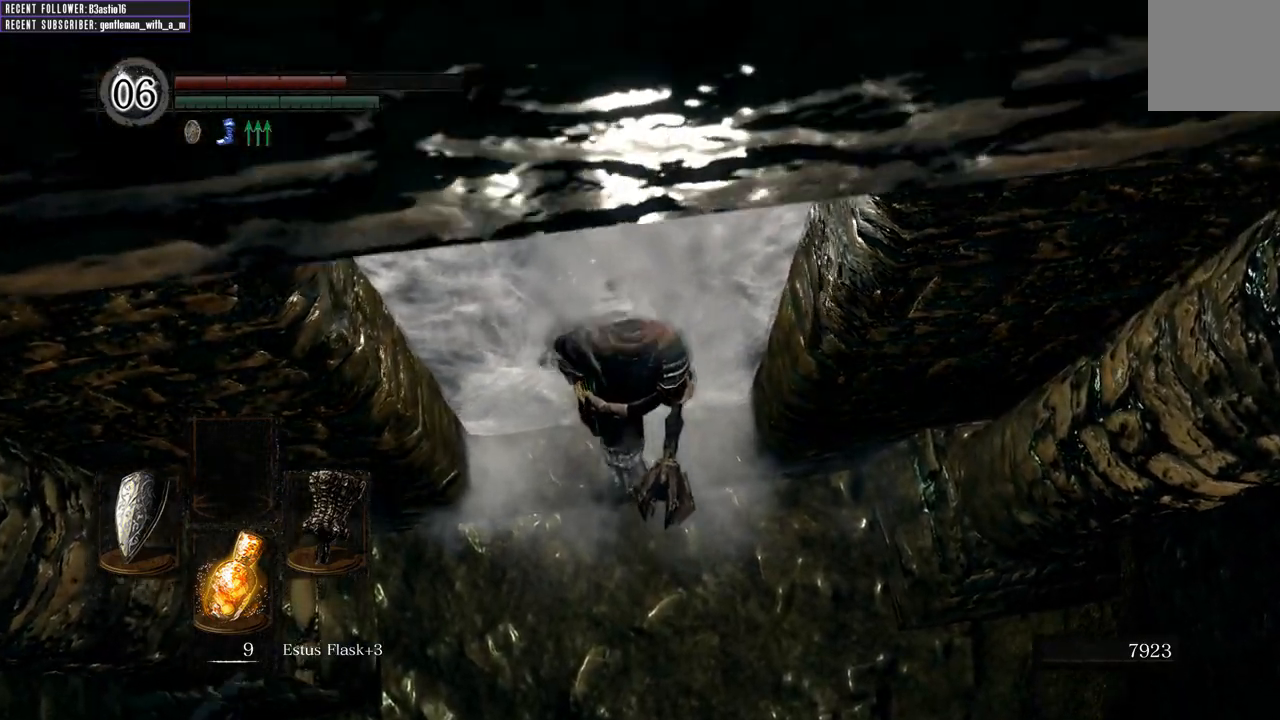
{"buttons": [], "left_stick": "right", "right_stick": "center", "events": [[167, "L2", "down"], [250, "L2", "up"], [367, "left_stick", "right"], [367, "right_stick", "center"]]}
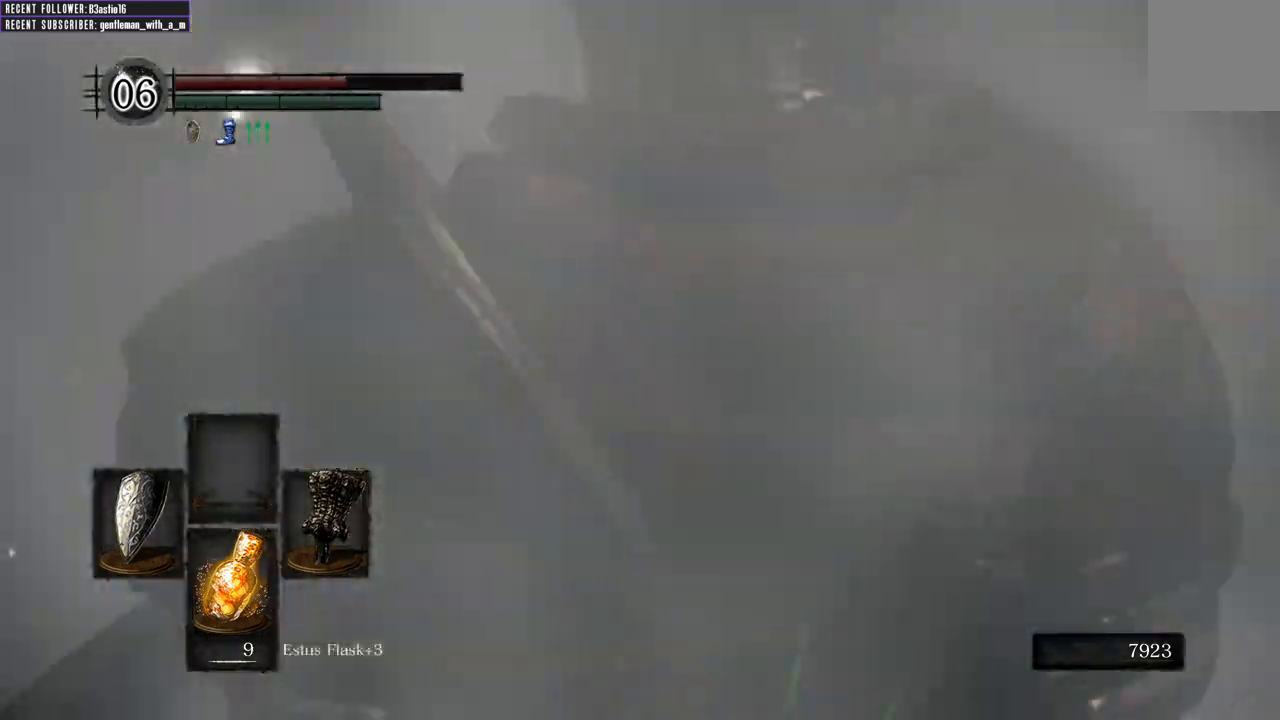
{"buttons": [], "left_stick": "up-right", "right_stick": "up-right", "events": [[67, "right_stick", "right"], [83, "L2", "down"], [100, "left_stick", "up-right"], [200, "right_stick", "up-right"], [500, "L2", "up"]]}
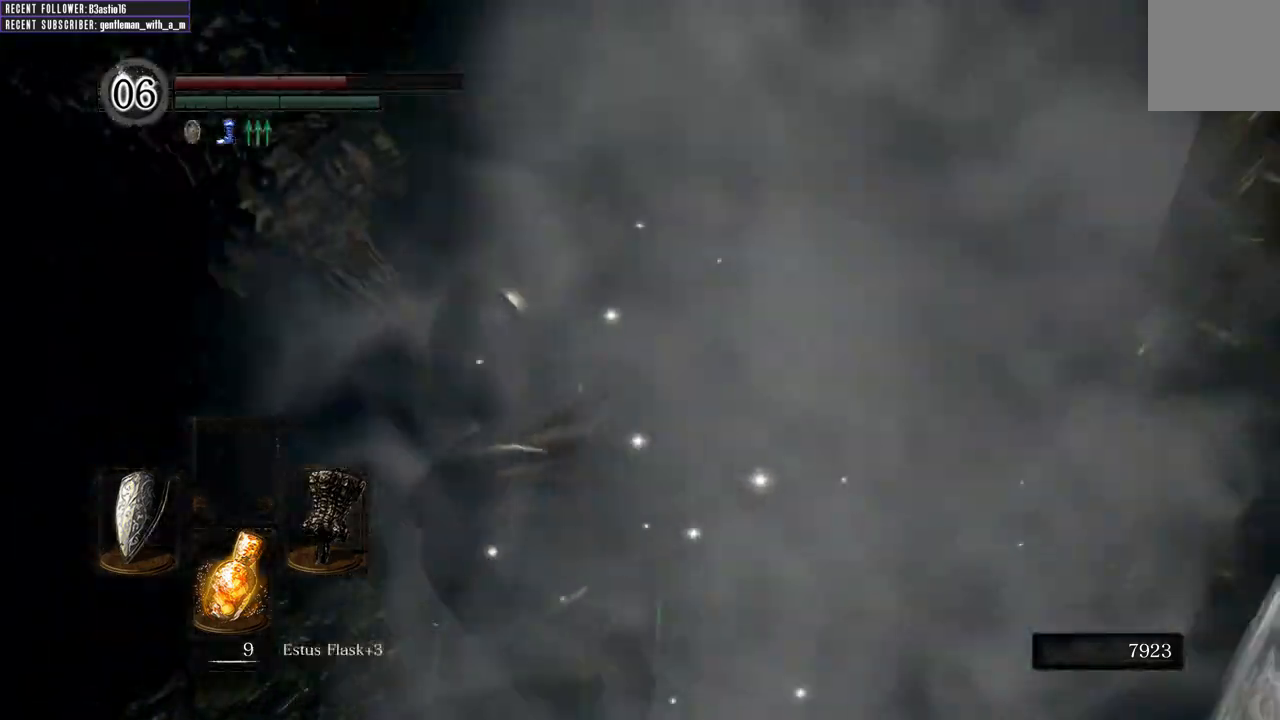
{"buttons": [], "left_stick": "up", "right_stick": "up", "events": [[150, "right_stick", "center"], [250, "left_stick", "up"], [350, "right_stick", "up"]]}
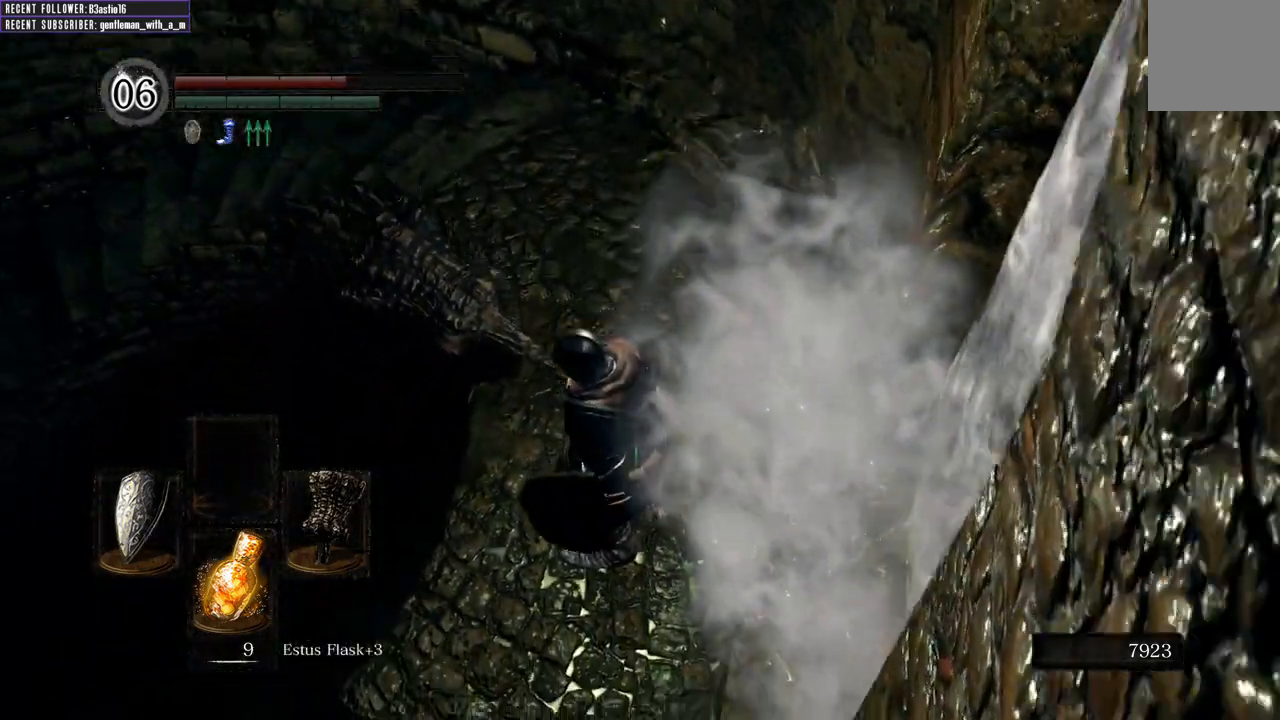
{"buttons": [], "left_stick": "up", "right_stick": "center", "events": [[83, "B", "down"], [167, "right_stick", "center"], [217, "B", "up"], [300, "B", "down"], [383, "B", "up"]]}
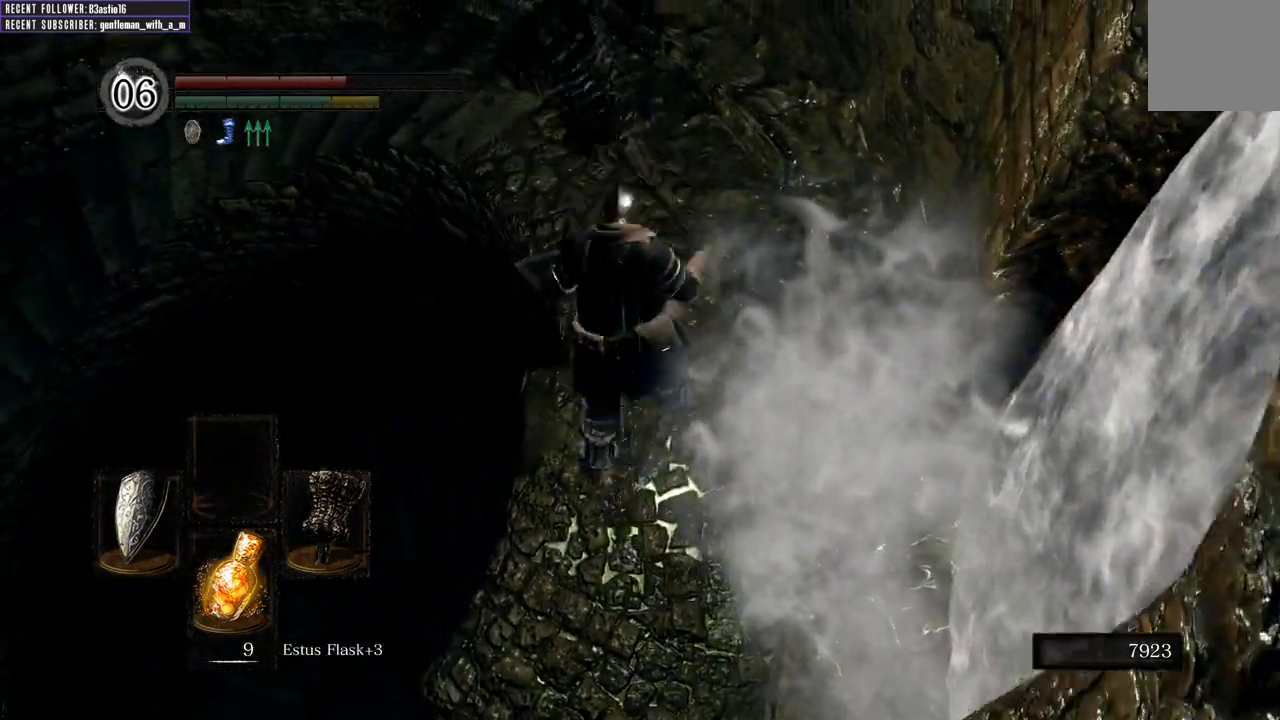
{"buttons": ["B"], "left_stick": "up", "right_stick": "center", "events": [[400, "B", "down"]]}
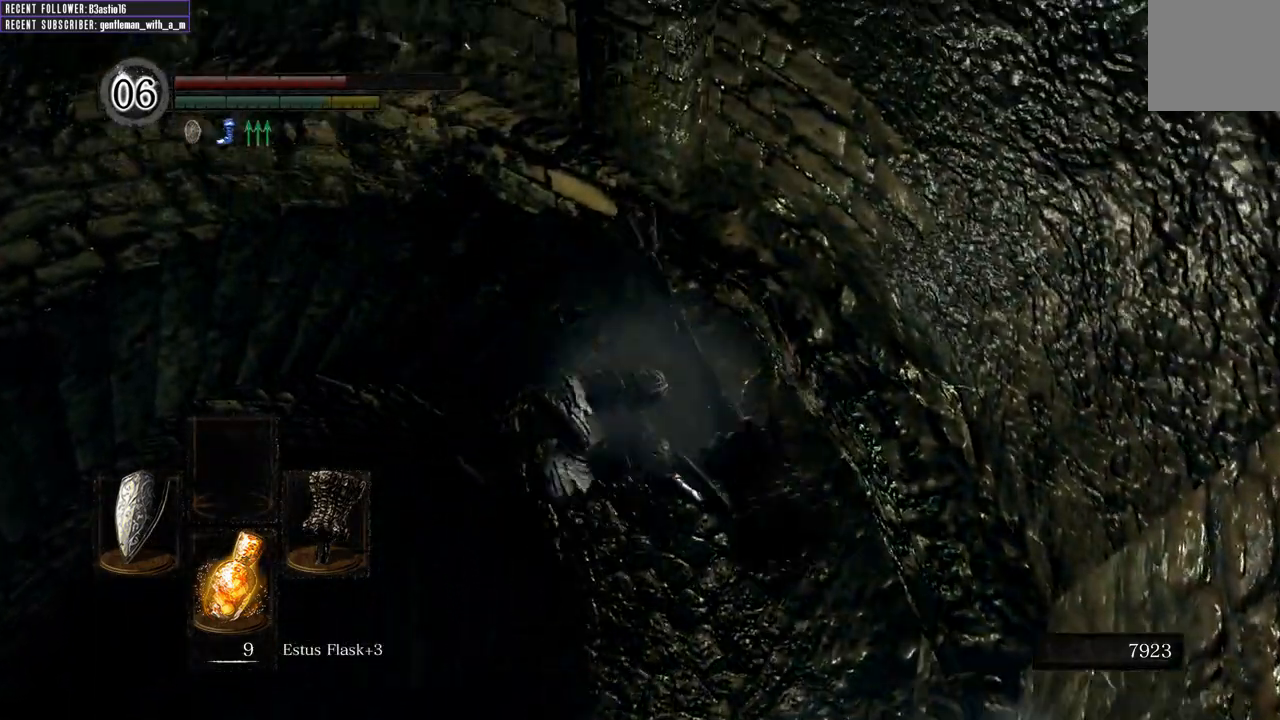
{"buttons": ["B"], "left_stick": "up-left", "right_stick": "center", "events": [[100, "left_stick", "up-left"], [233, "right_stick", "right"], [383, "right_stick", "center"]]}
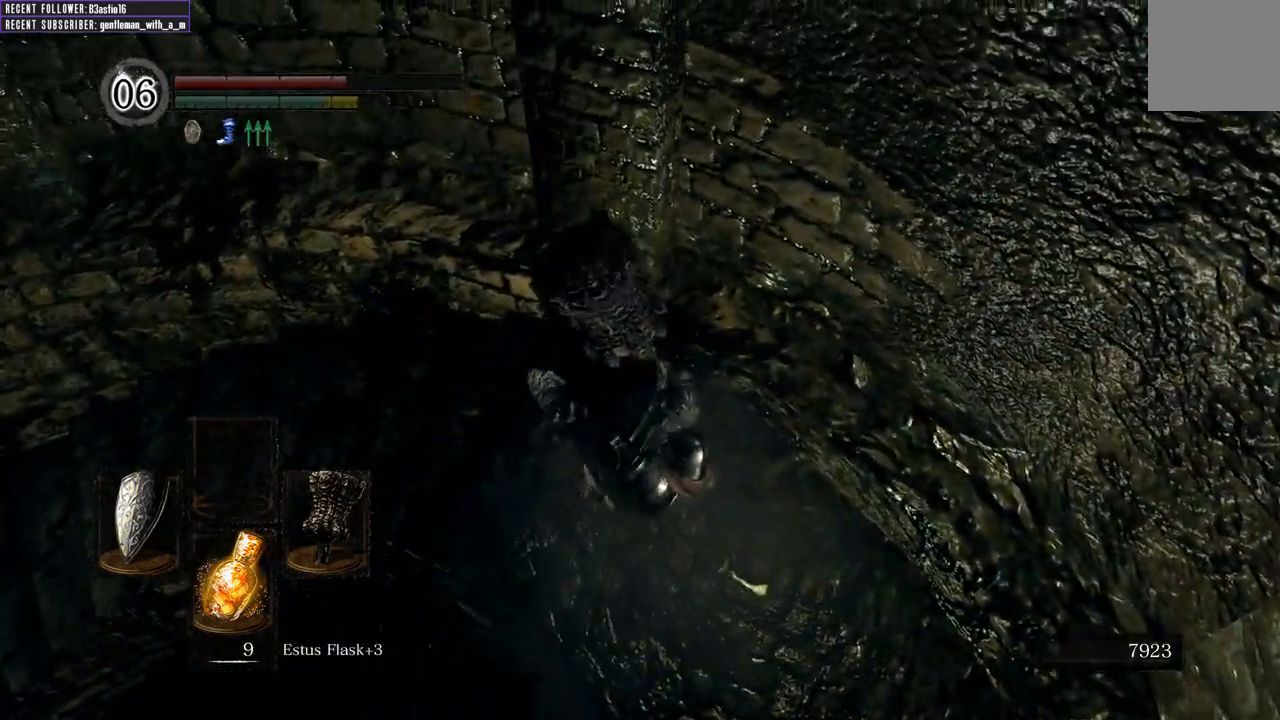
{"buttons": ["B"], "left_stick": "up", "right_stick": "left", "events": [[17, "right_stick", "left"], [200, "left_stick", "up"], [267, "right_stick", "center"], [400, "right_stick", "left"]]}
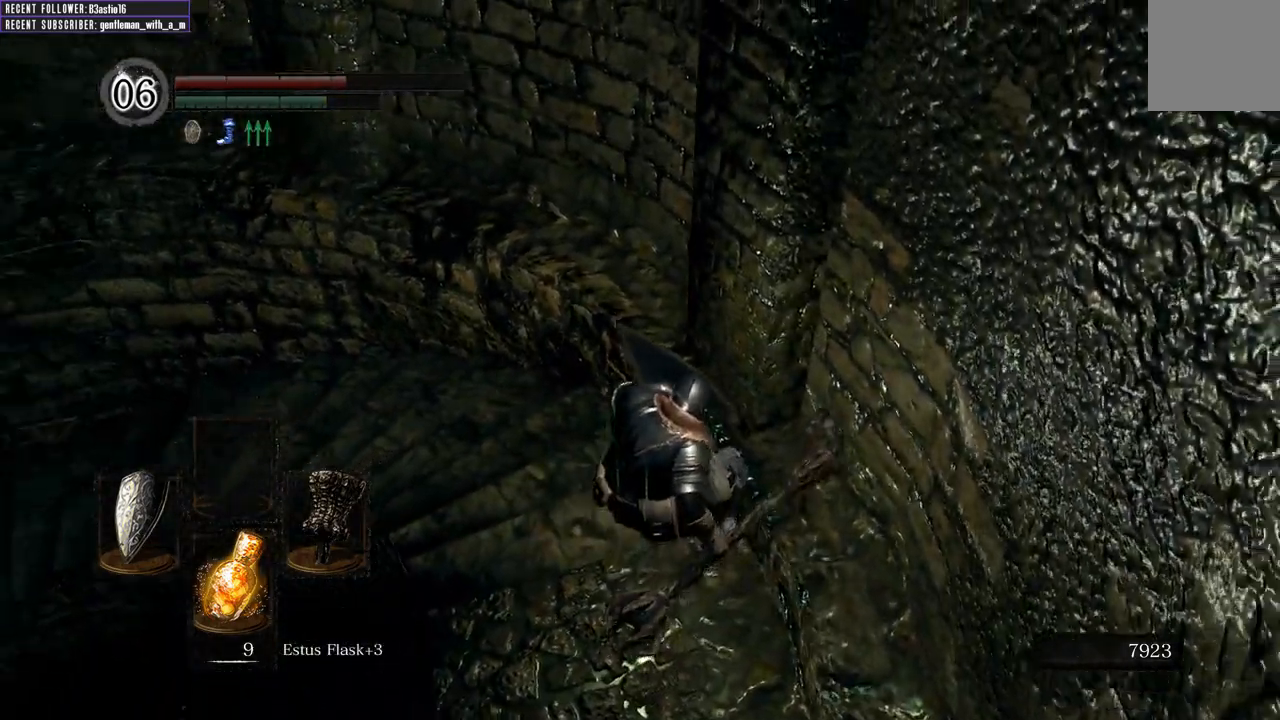
{"buttons": ["B"], "left_stick": "up", "right_stick": "left", "events": [[183, "right_stick", "center"], [483, "right_stick", "left"]]}
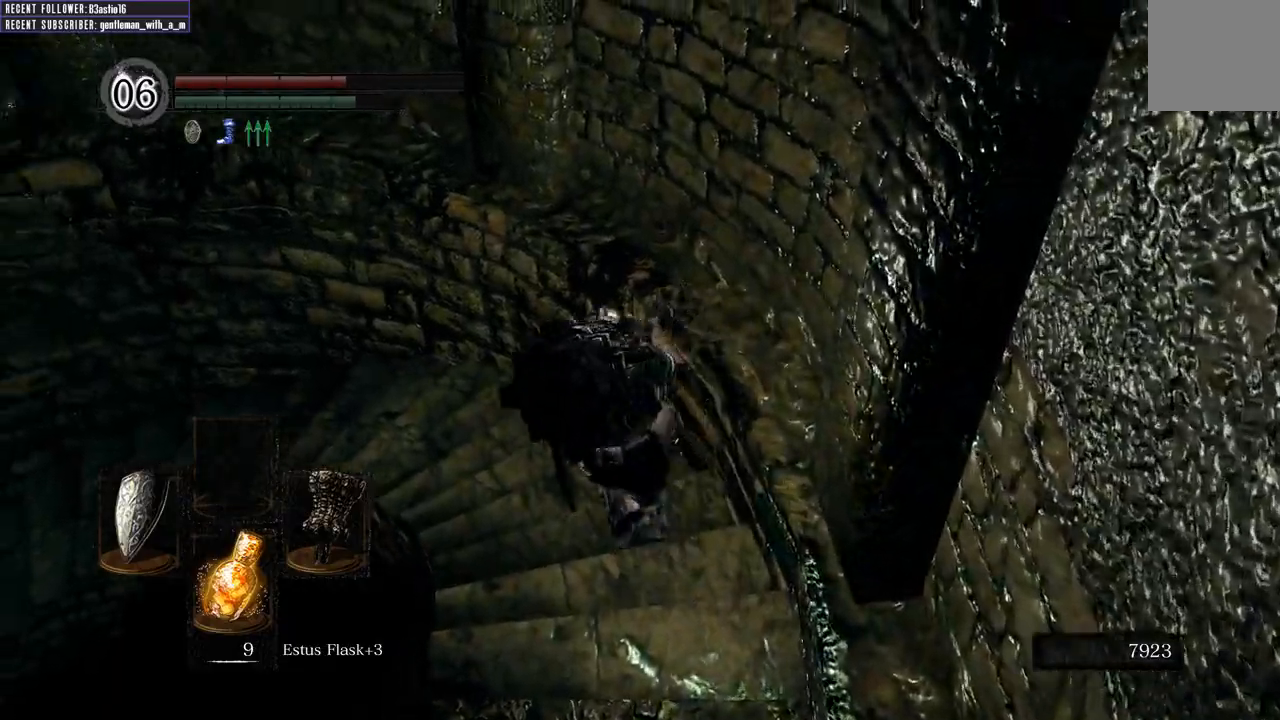
{"buttons": ["B"], "left_stick": "up", "right_stick": "center", "events": [[400, "right_stick", "center"]]}
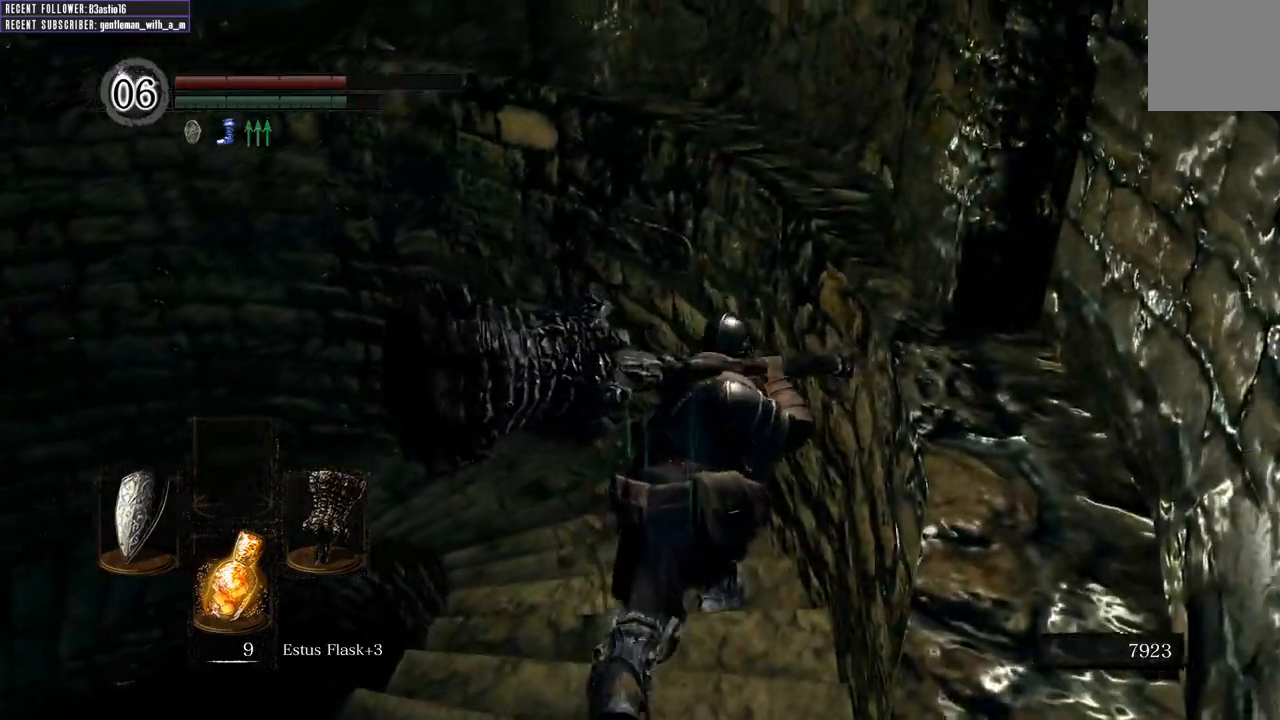
{"buttons": ["B"], "left_stick": "up", "right_stick": "left", "events": [[200, "right_stick", "left"]]}
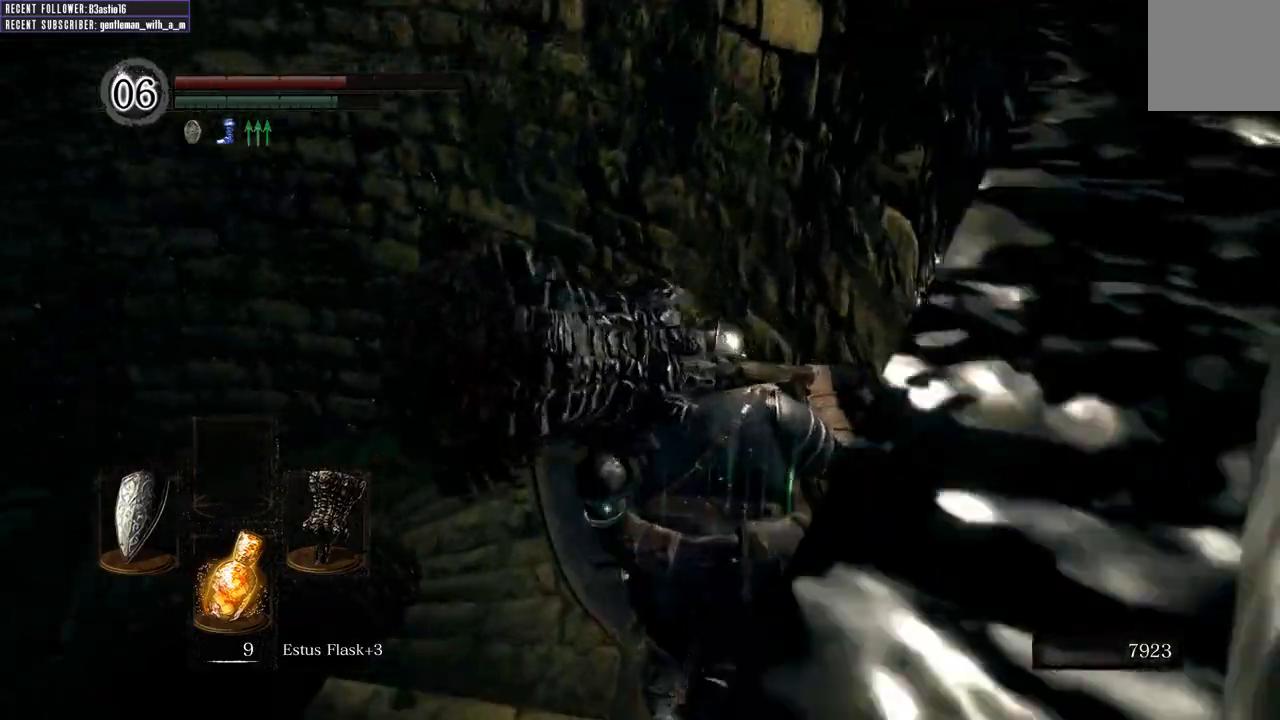
{"buttons": ["X"], "left_stick": "center", "right_stick": "left", "events": [[33, "B", "up"], [200, "left_stick", "up-right"], [367, "left_stick", "center"], [467, "X", "down"]]}
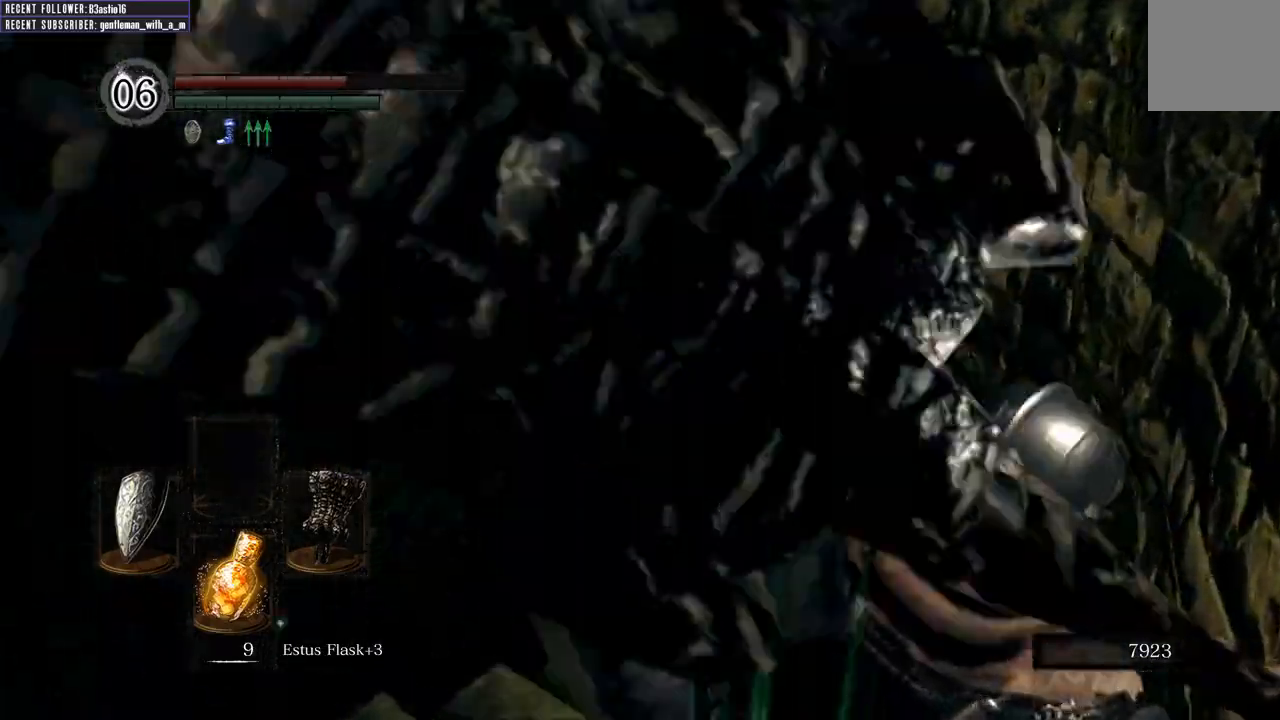
{"buttons": [], "left_stick": "center", "right_stick": "down-left", "events": [[117, "X", "up"], [217, "right_stick", "down-left"]]}
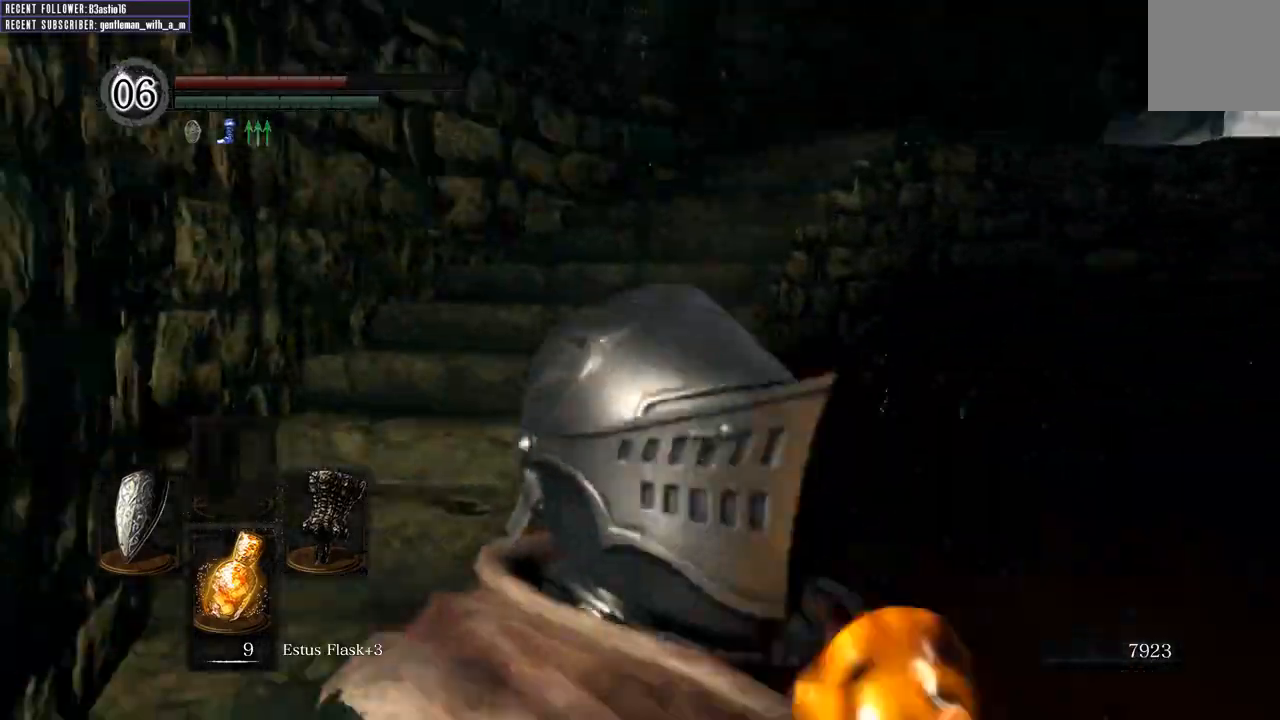
{"buttons": [], "left_stick": "center", "right_stick": "center", "events": [[83, "right_stick", "center"], [300, "right_stick", "down-right"], [483, "right_stick", "center"]]}
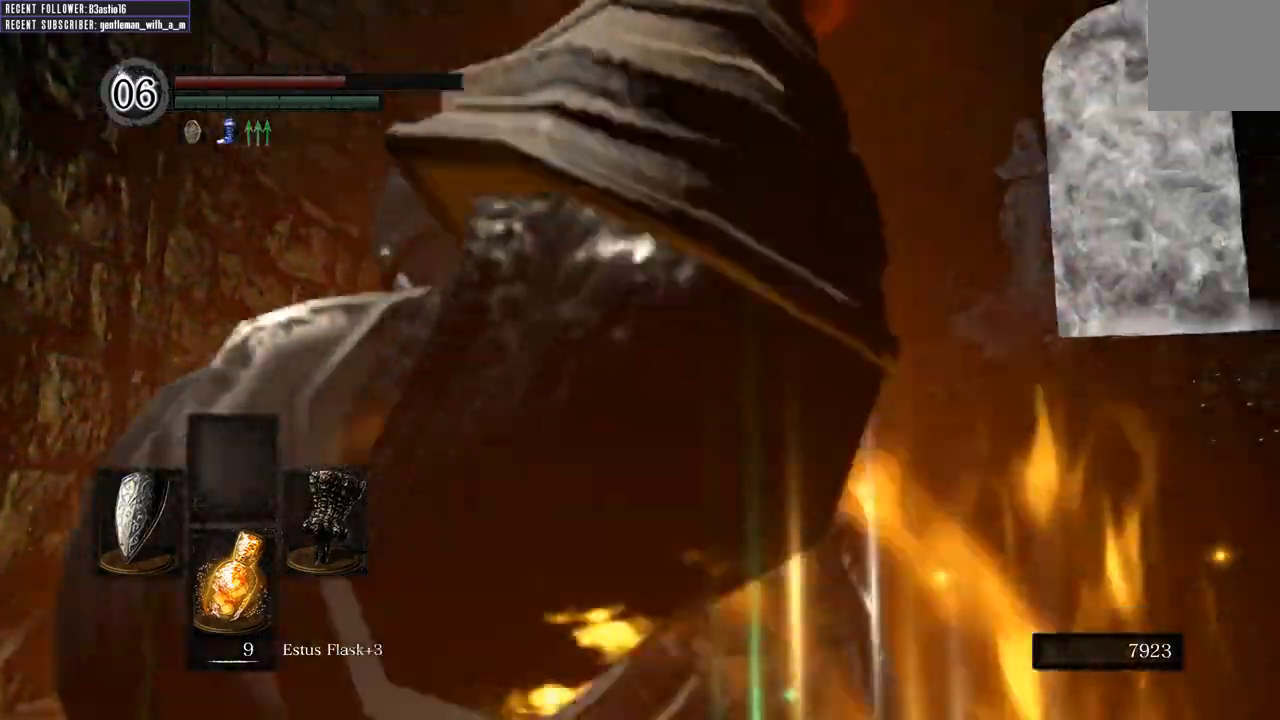
{"buttons": [], "left_stick": "center", "right_stick": "center", "events": []}
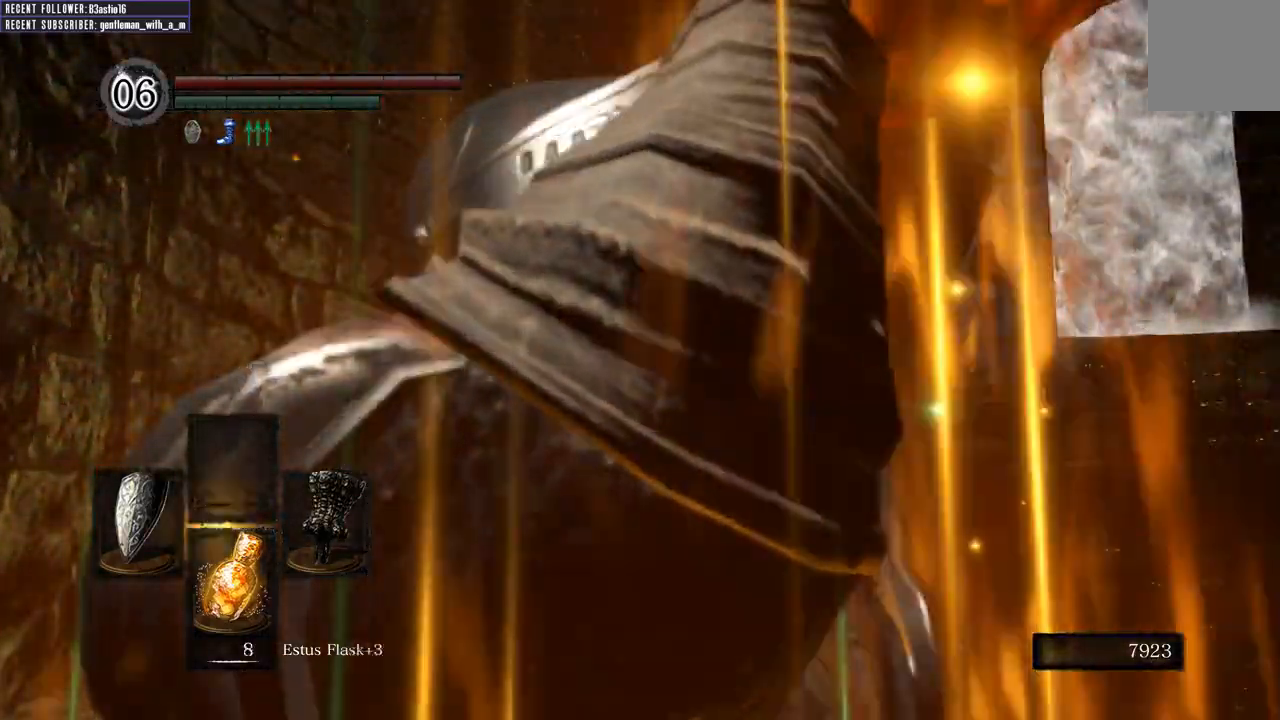
{"buttons": [], "left_stick": "center", "right_stick": "up-right", "events": [[267, "right_stick", "right"], [417, "right_stick", "up-right"]]}
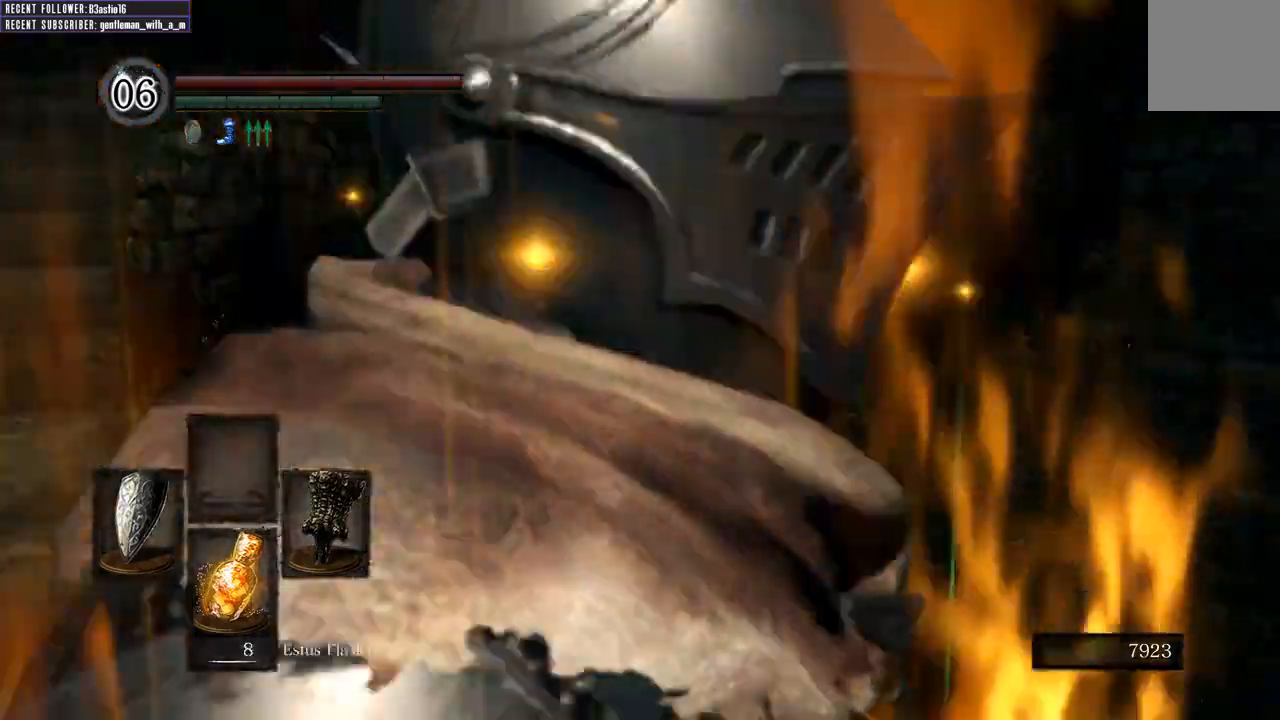
{"buttons": [], "left_stick": "up-right", "right_stick": "up-right", "events": [[117, "left_stick", "right"], [217, "left_stick", "up-right"], [217, "right_stick", "center"], [333, "right_stick", "up-right"]]}